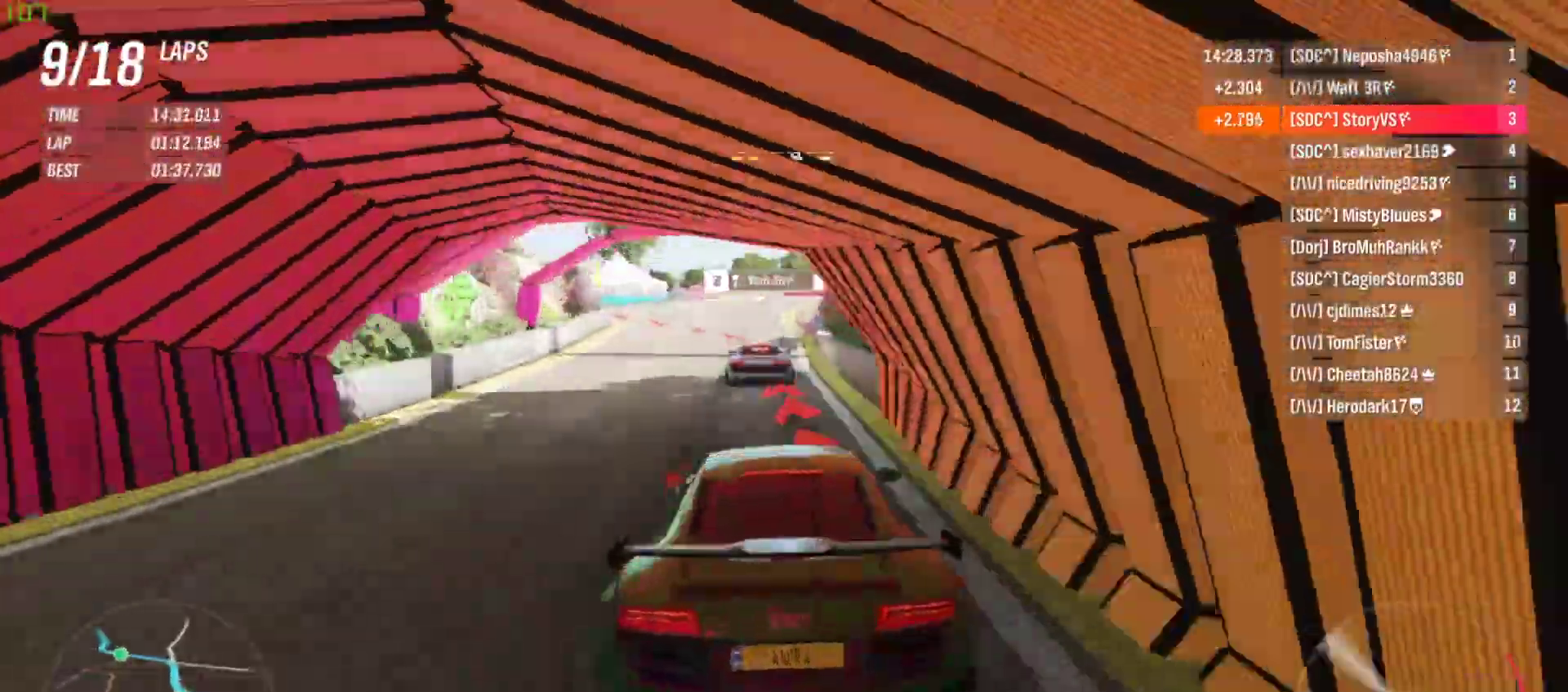
Gameplay with a controller (PlayStation layout); each line is a JSON object with the inputs held at the frame after it. "events" lists button and stick changes between this image and that frame as [ms after this image, input, new state], when the widget could be followed in between. Not read: L3 R3 right_stick.
{"buttons": ["L2", "R2"], "left_stick": "left", "events": [[33, "left_stick", "left"], [133, "CROSS", "down"], [133, "SQUARE", "down"], [233, "CROSS", "up"], [233, "SQUARE", "up"]]}
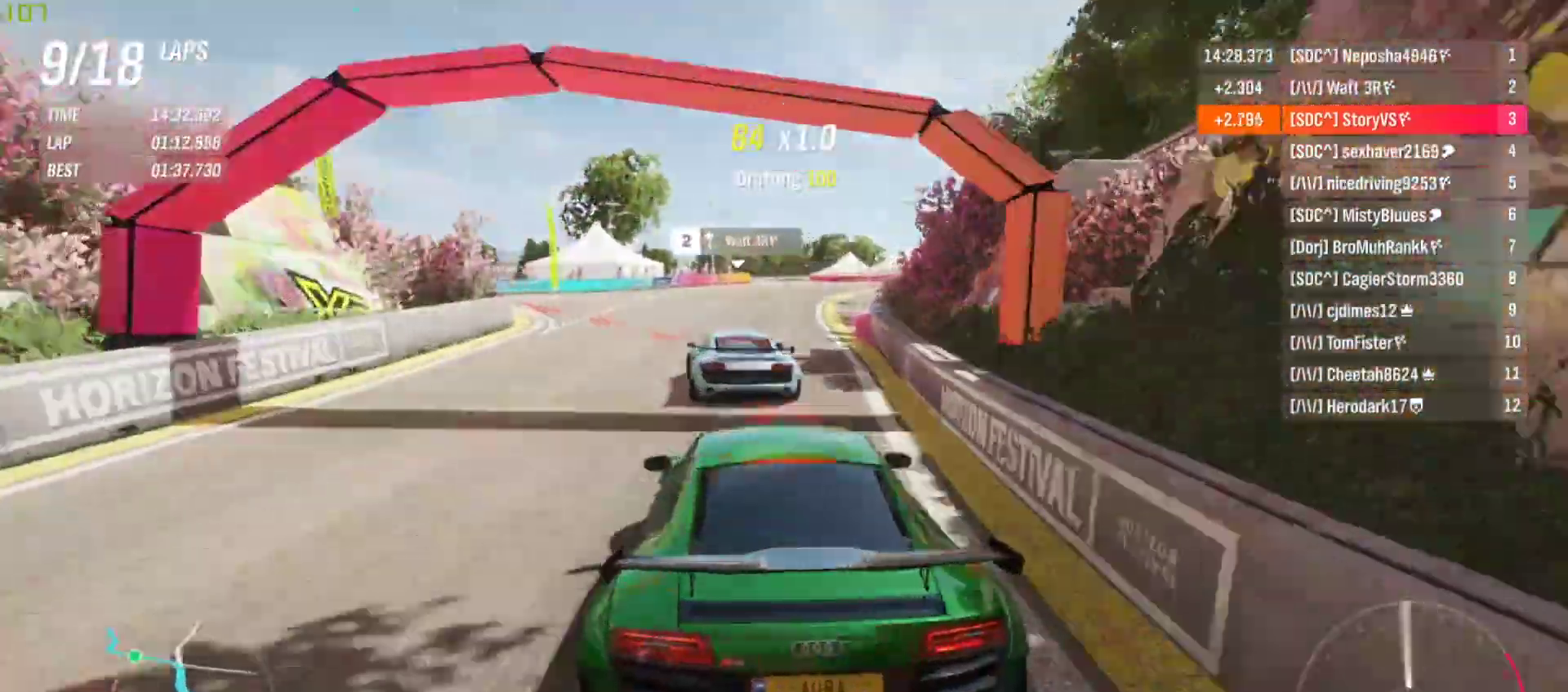
{"buttons": [], "left_stick": "left", "events": [[200, "R2", "up"], [500, "L2", "up"]]}
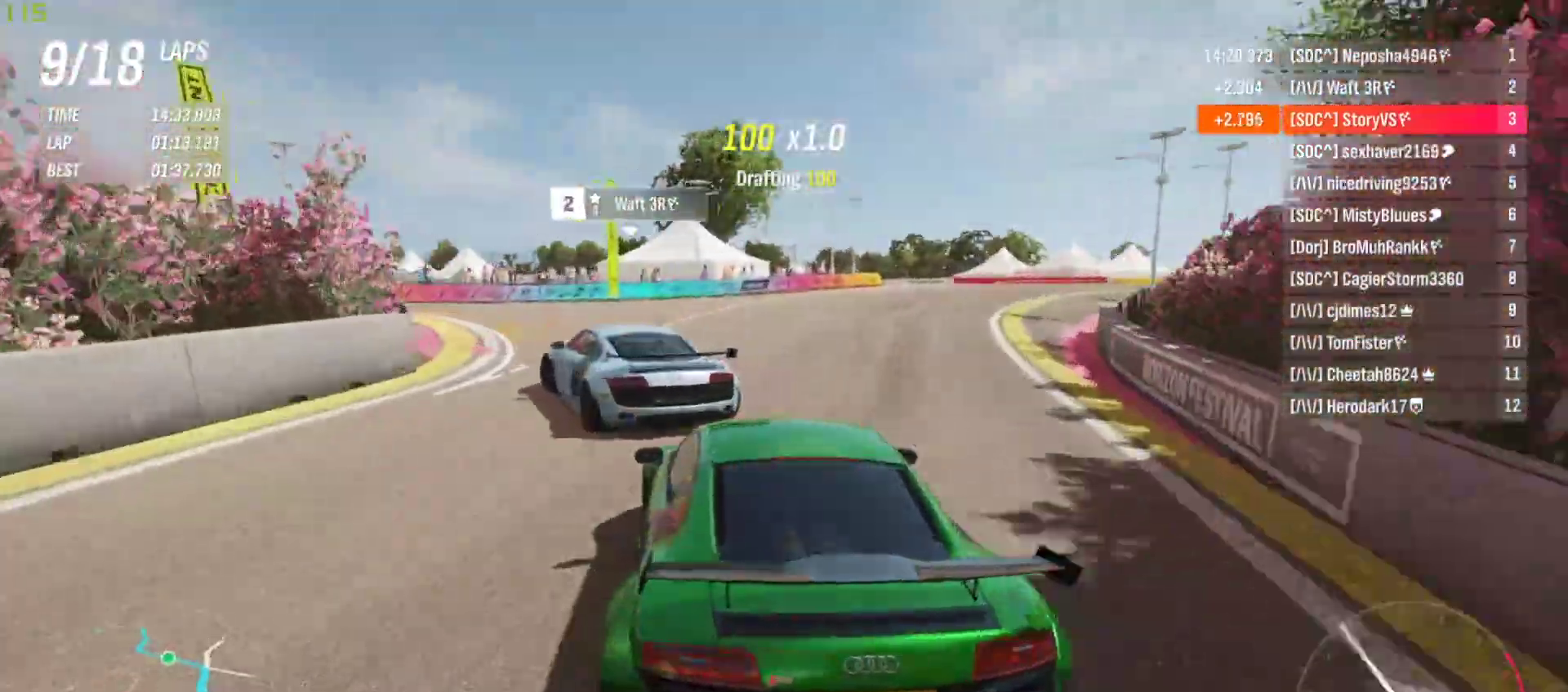
{"buttons": [], "left_stick": "left", "events": []}
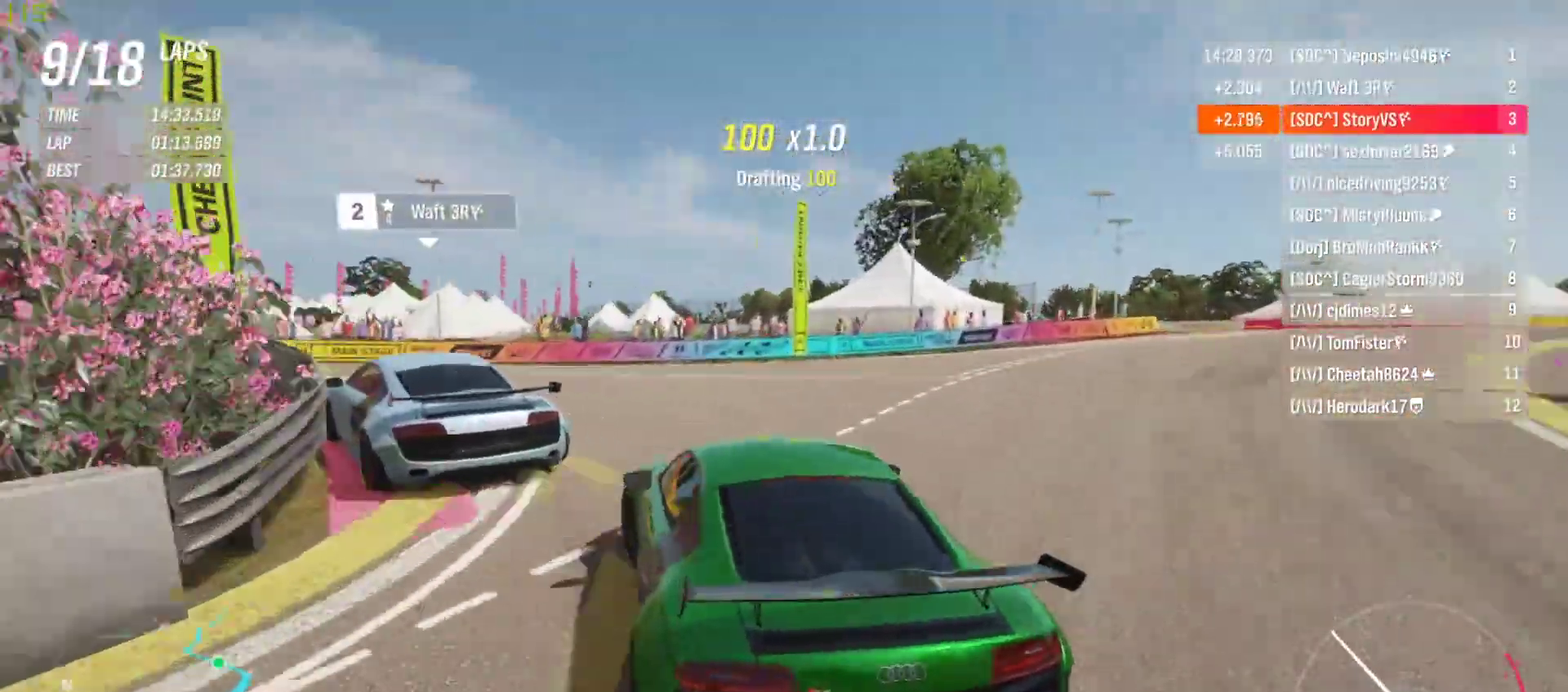
{"buttons": ["R2"], "left_stick": "left", "events": [[300, "R2", "down"]]}
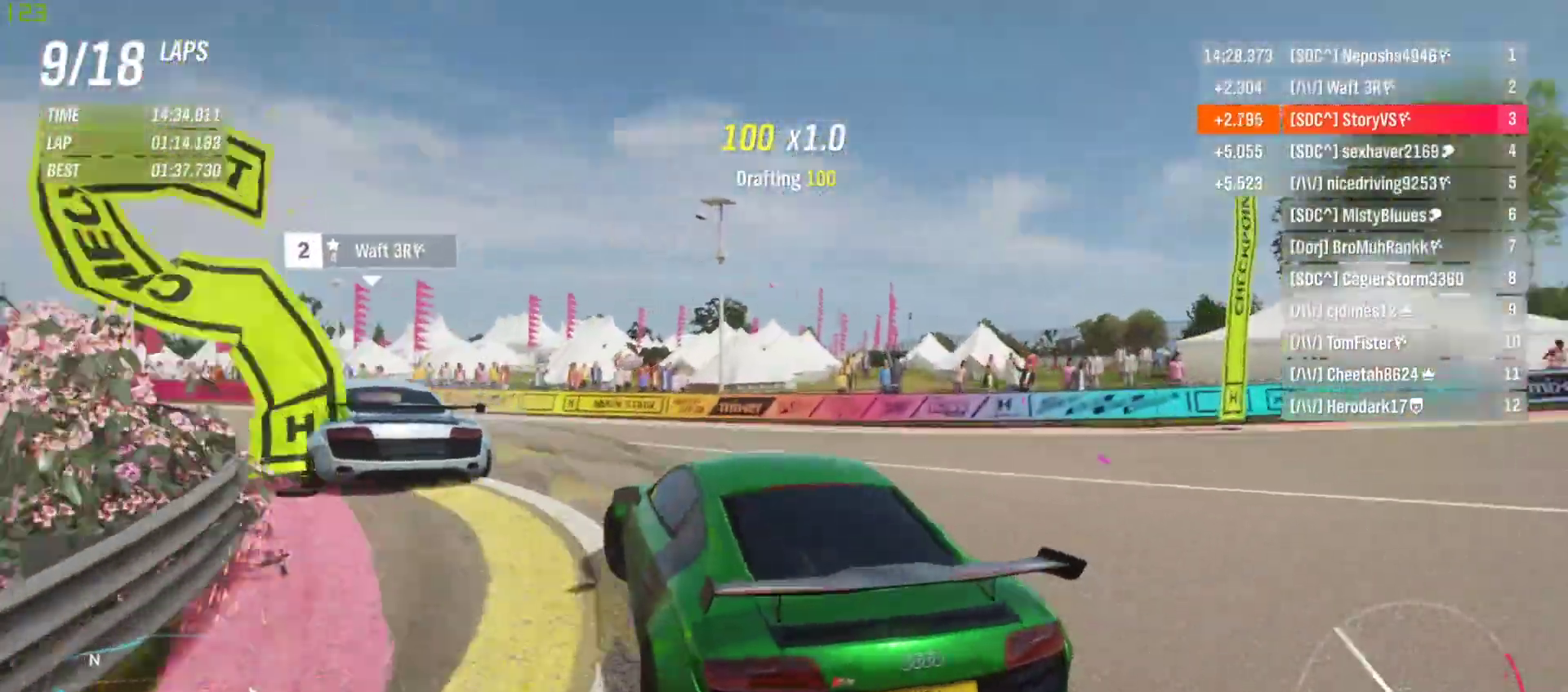
{"buttons": ["R2"], "left_stick": "center", "events": [[367, "left_stick", "center"]]}
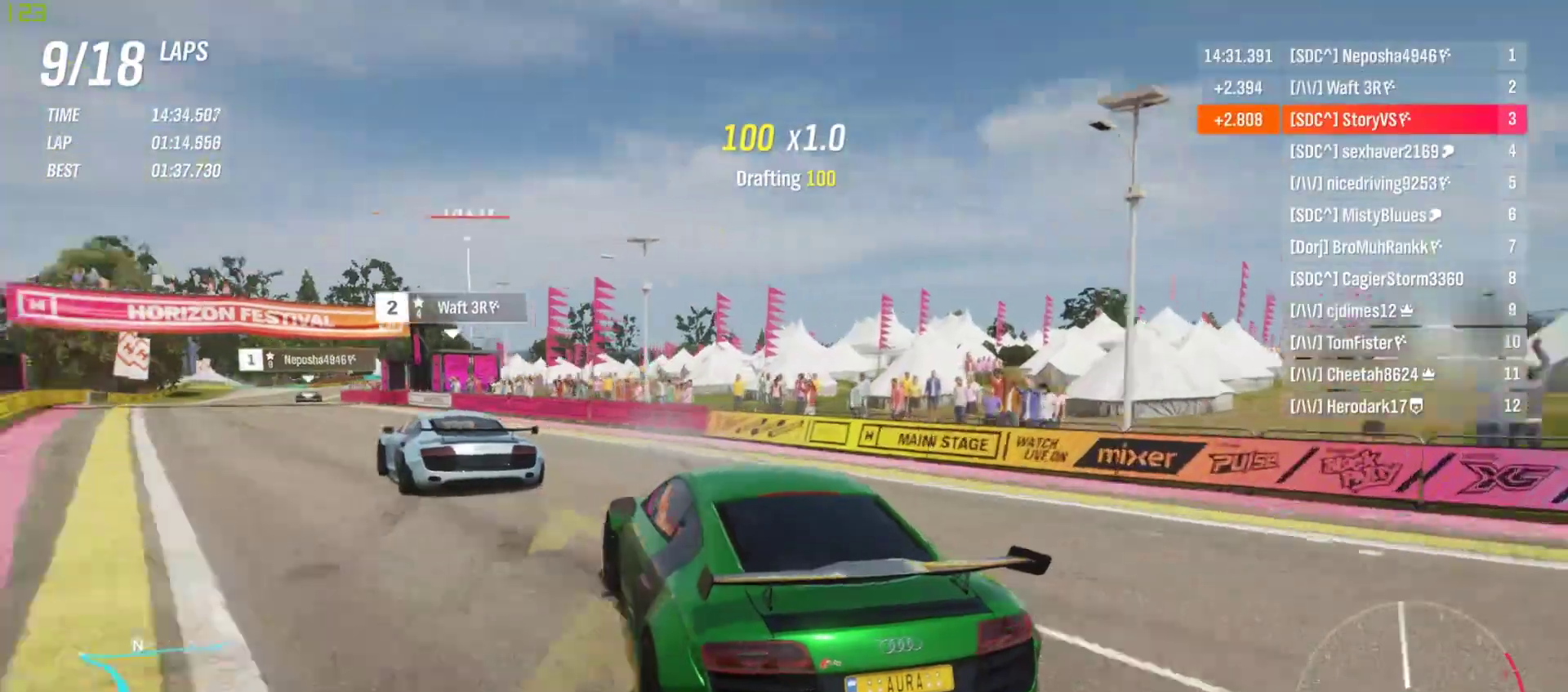
{"buttons": ["R2"], "left_stick": "center", "events": [[100, "left_stick", "right"], [300, "left_stick", "center"]]}
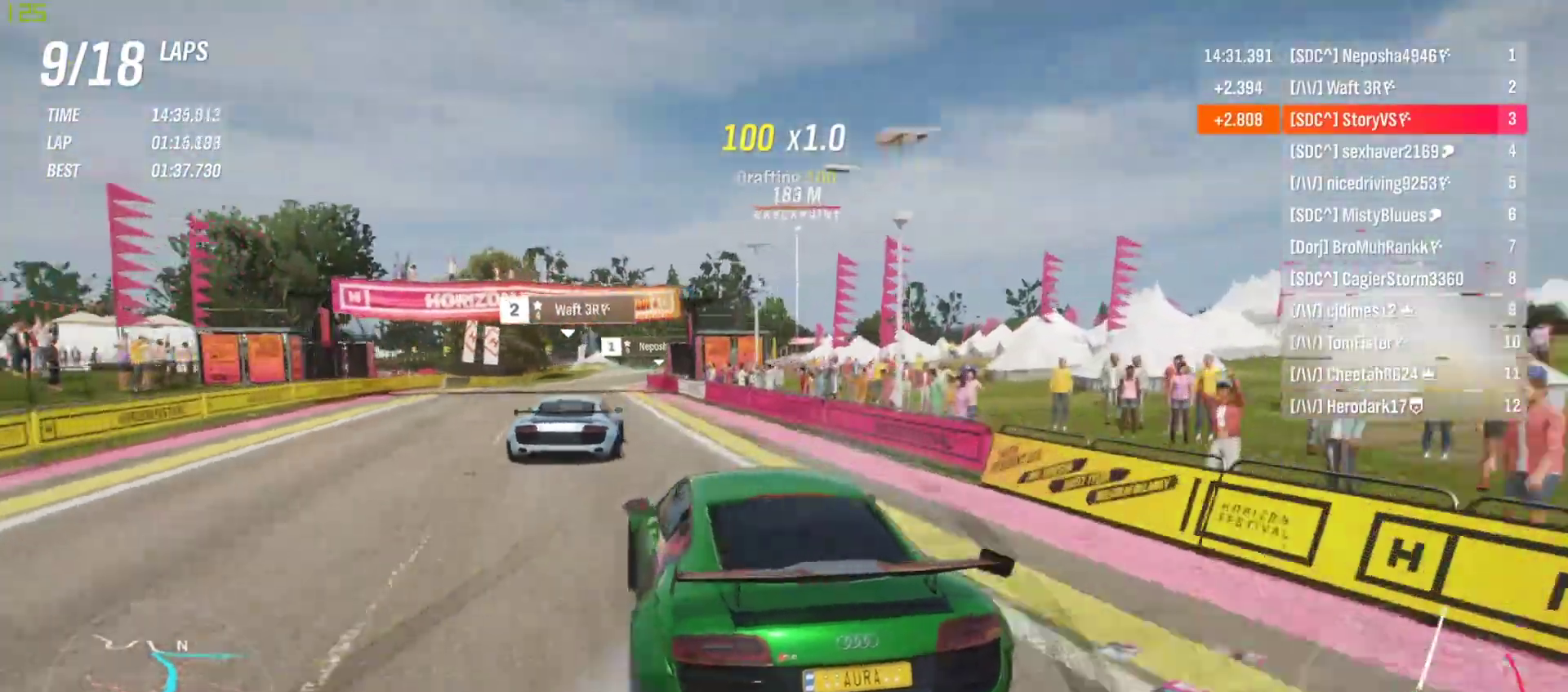
{"buttons": ["R2"], "left_stick": "center", "events": [[33, "left_stick", "left"], [167, "left_stick", "center"], [233, "left_stick", "right"], [500, "left_stick", "center"]]}
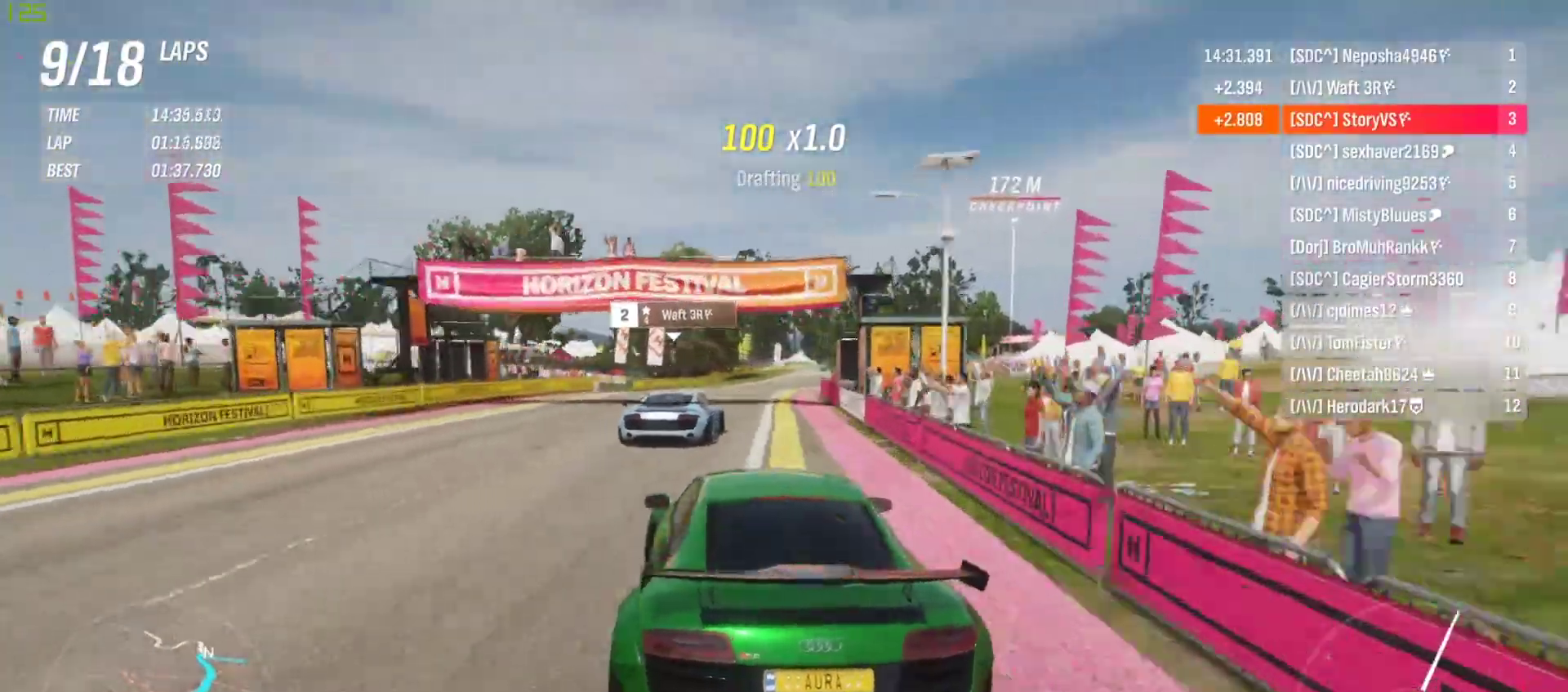
{"buttons": ["R2"], "left_stick": "center", "events": [[133, "left_stick", "right"], [367, "left_stick", "center"]]}
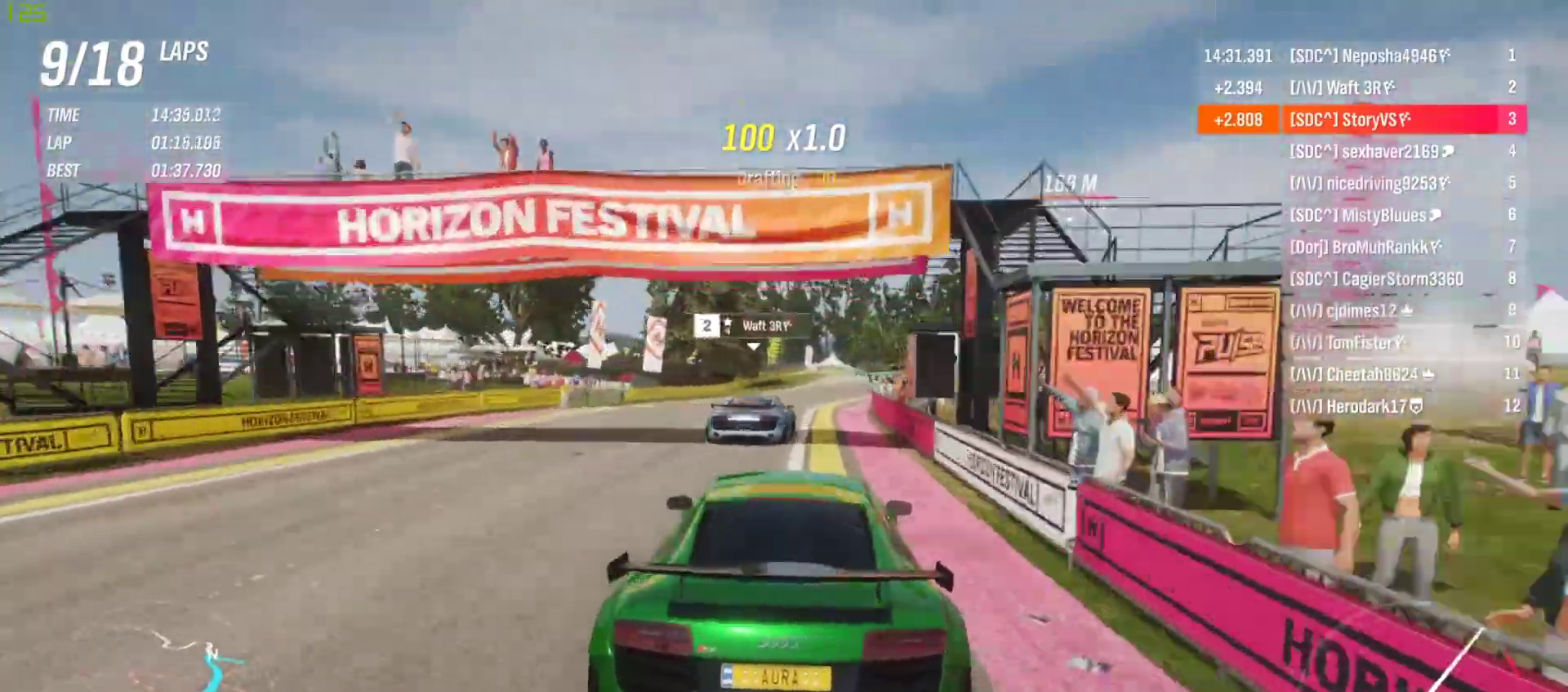
{"buttons": ["R2"], "left_stick": "right", "events": [[33, "left_stick", "right"], [133, "left_stick", "center"], [267, "left_stick", "right"], [400, "left_stick", "center"], [467, "left_stick", "right"]]}
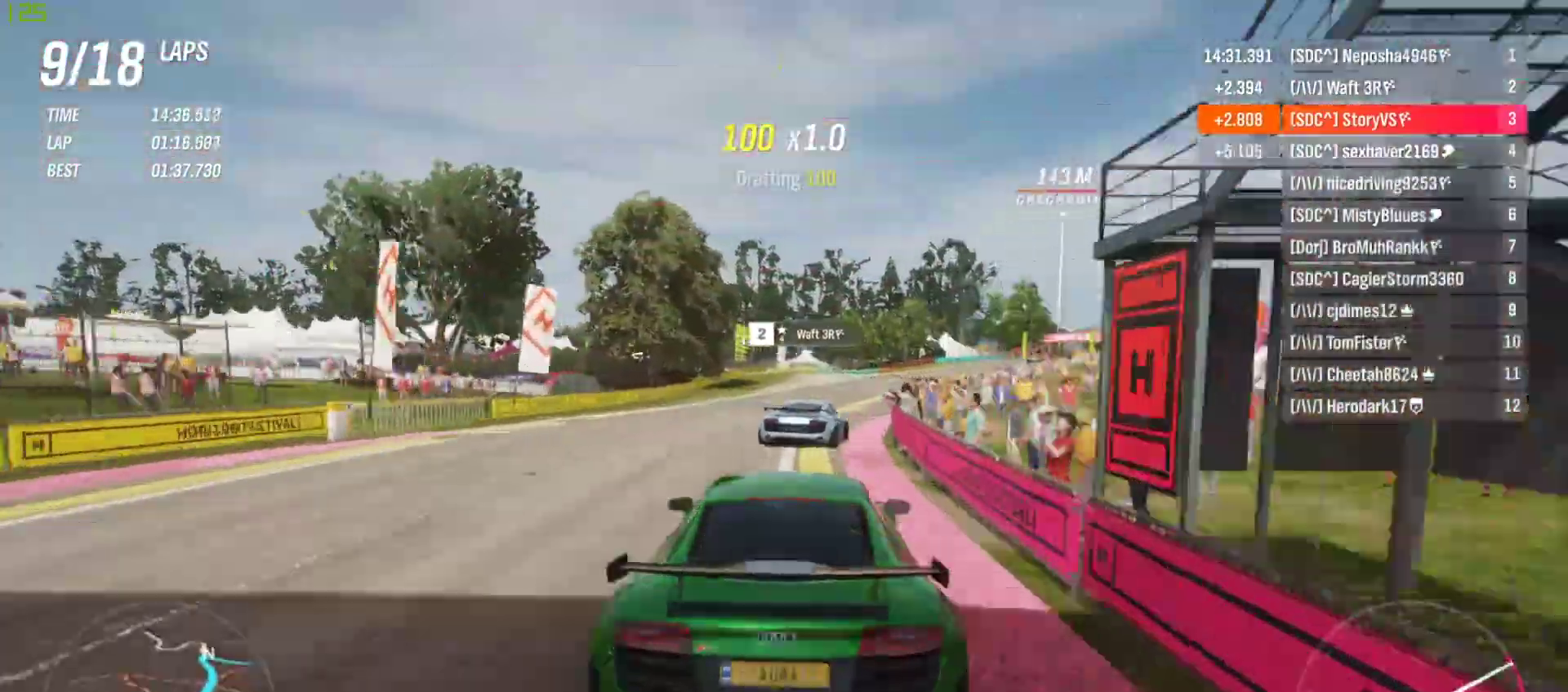
{"buttons": ["R2"], "left_stick": "right", "events": [[133, "CROSS", "down"], [133, "R1", "down"], [233, "CROSS", "up"], [233, "R1", "up"], [333, "left_stick", "center"], [433, "left_stick", "right"]]}
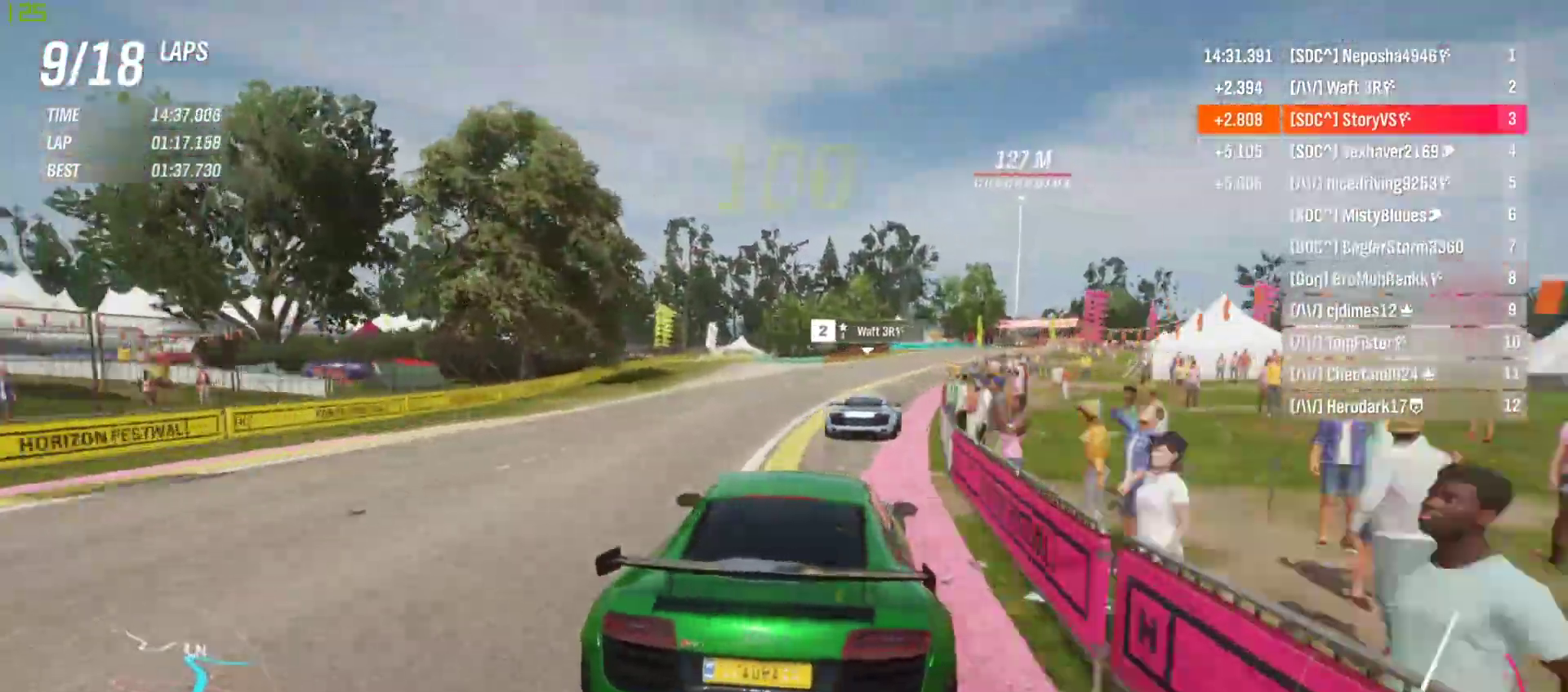
{"buttons": ["R2"], "left_stick": "center", "events": [[500, "left_stick", "center"]]}
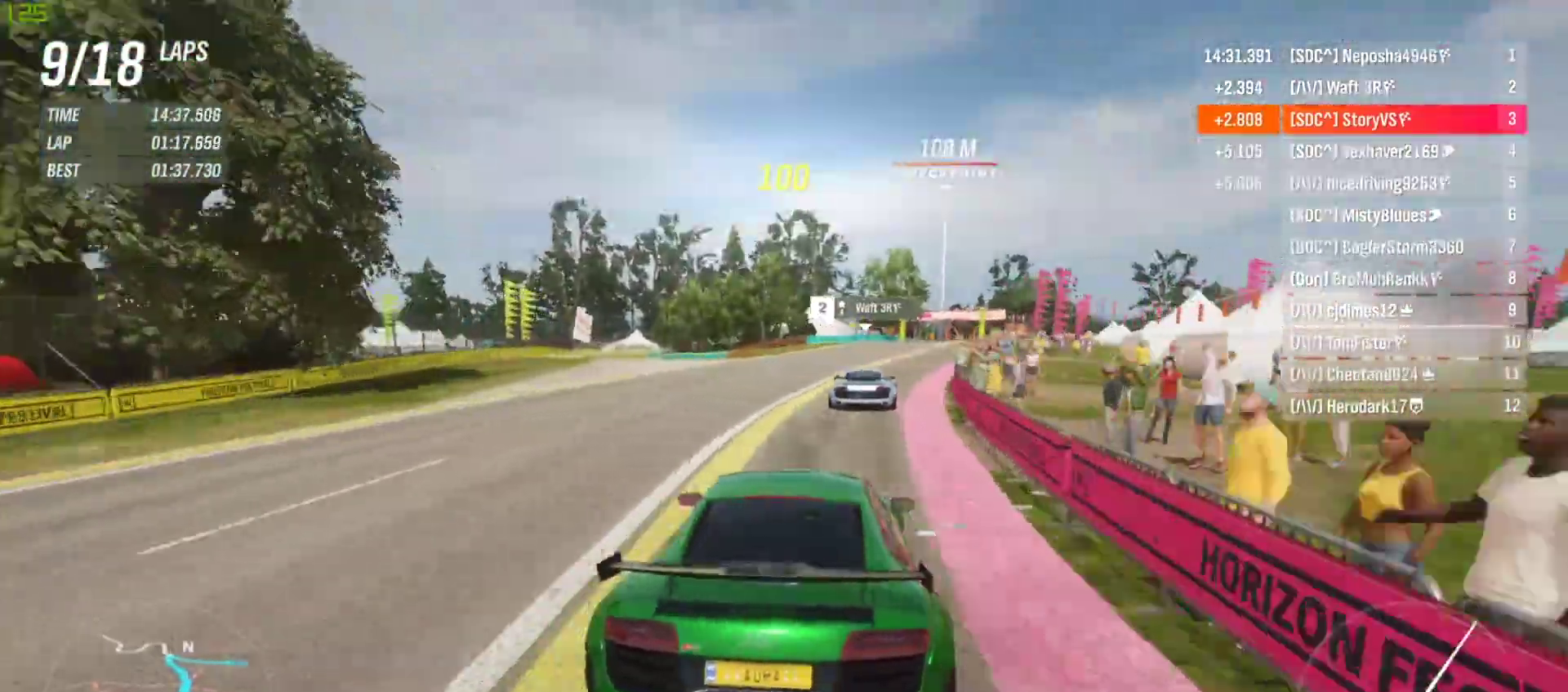
{"buttons": ["R2"], "left_stick": "right", "events": [[67, "left_stick", "right"], [133, "L1", "down"], [233, "left_stick", "center"], [333, "left_stick", "right"], [367, "L1", "up"], [400, "left_stick", "center"], [467, "left_stick", "right"]]}
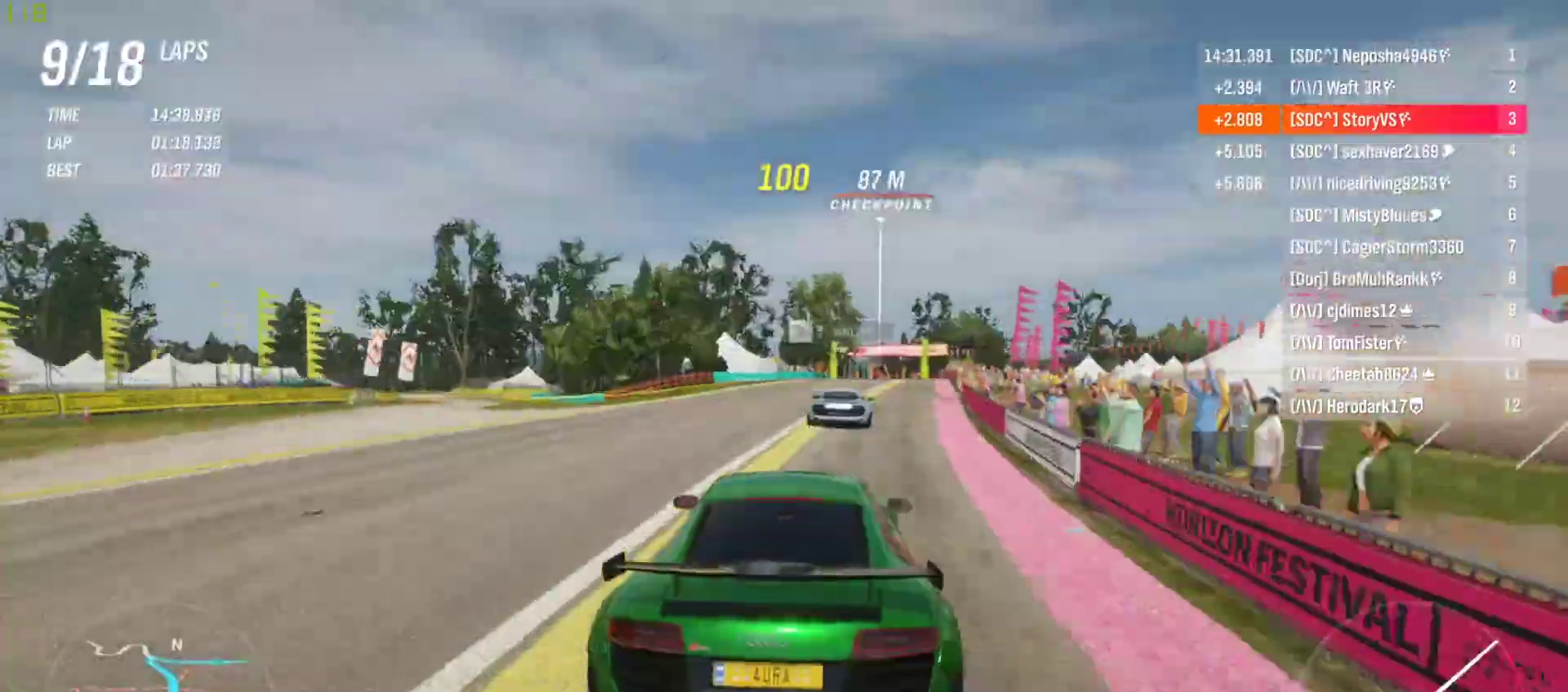
{"buttons": ["R2"], "left_stick": "right", "events": [[100, "left_stick", "center"], [167, "left_stick", "right"]]}
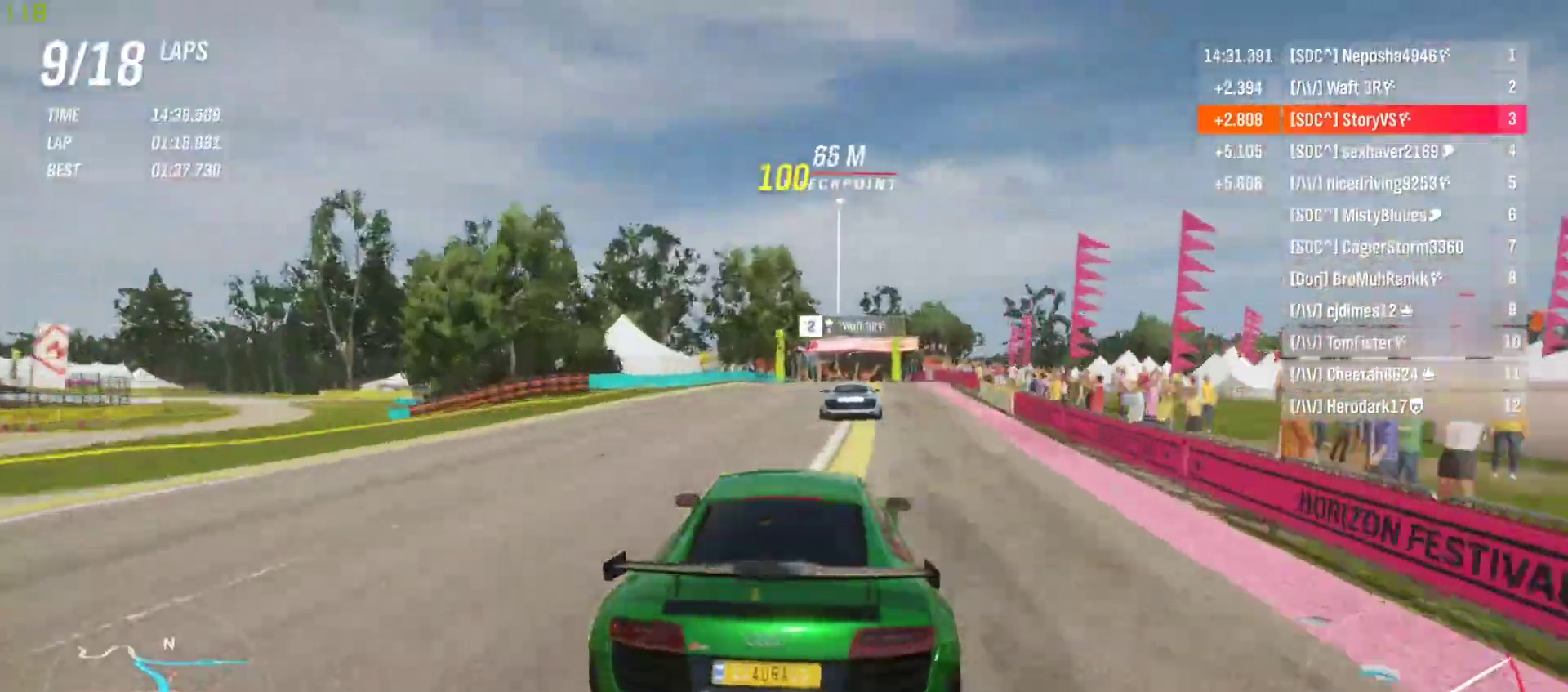
{"buttons": ["CROSS", "R1", "R2"], "left_stick": "center", "events": [[67, "left_stick", "center"], [233, "left_stick", "right"], [433, "left_stick", "center"], [500, "CROSS", "down"], [500, "R1", "down"]]}
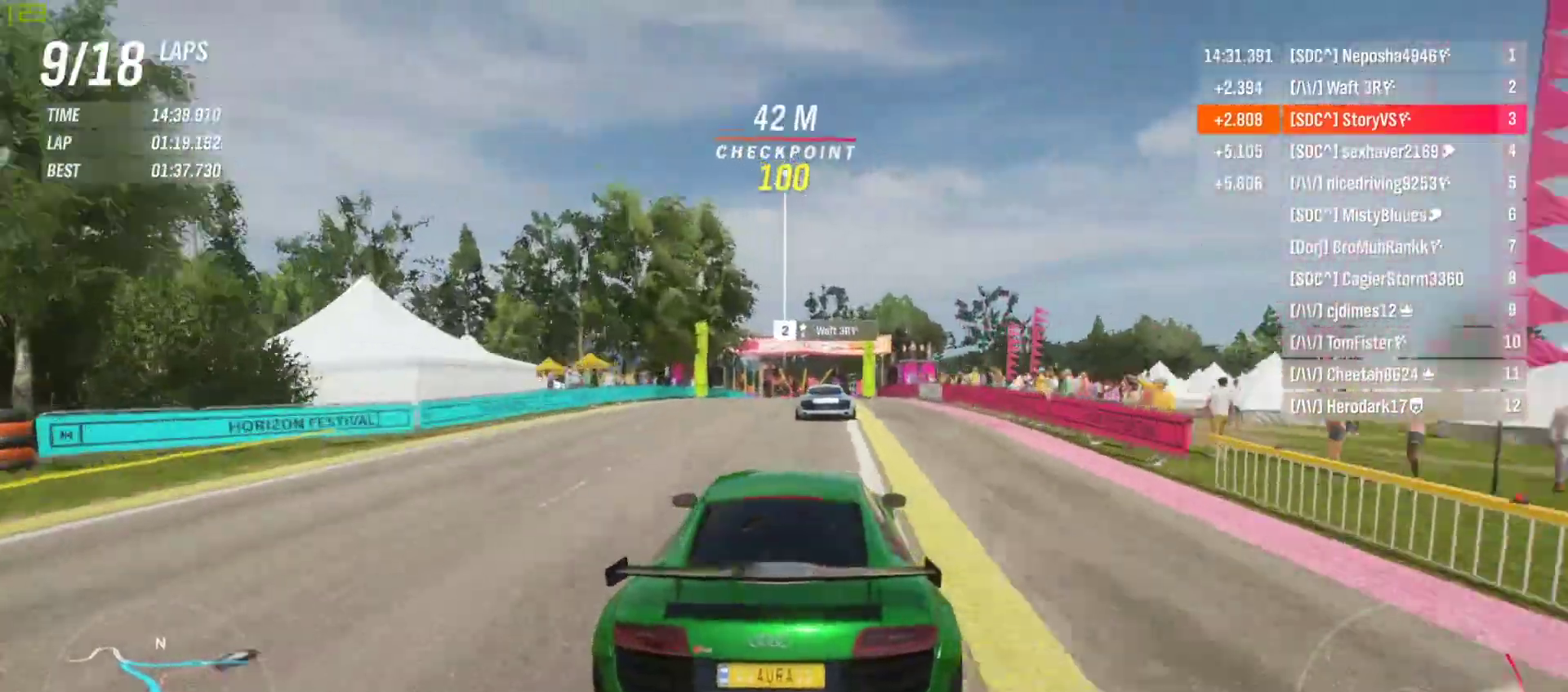
{"buttons": ["R2"], "left_stick": "center", "events": [[100, "CROSS", "up"], [100, "R1", "up"]]}
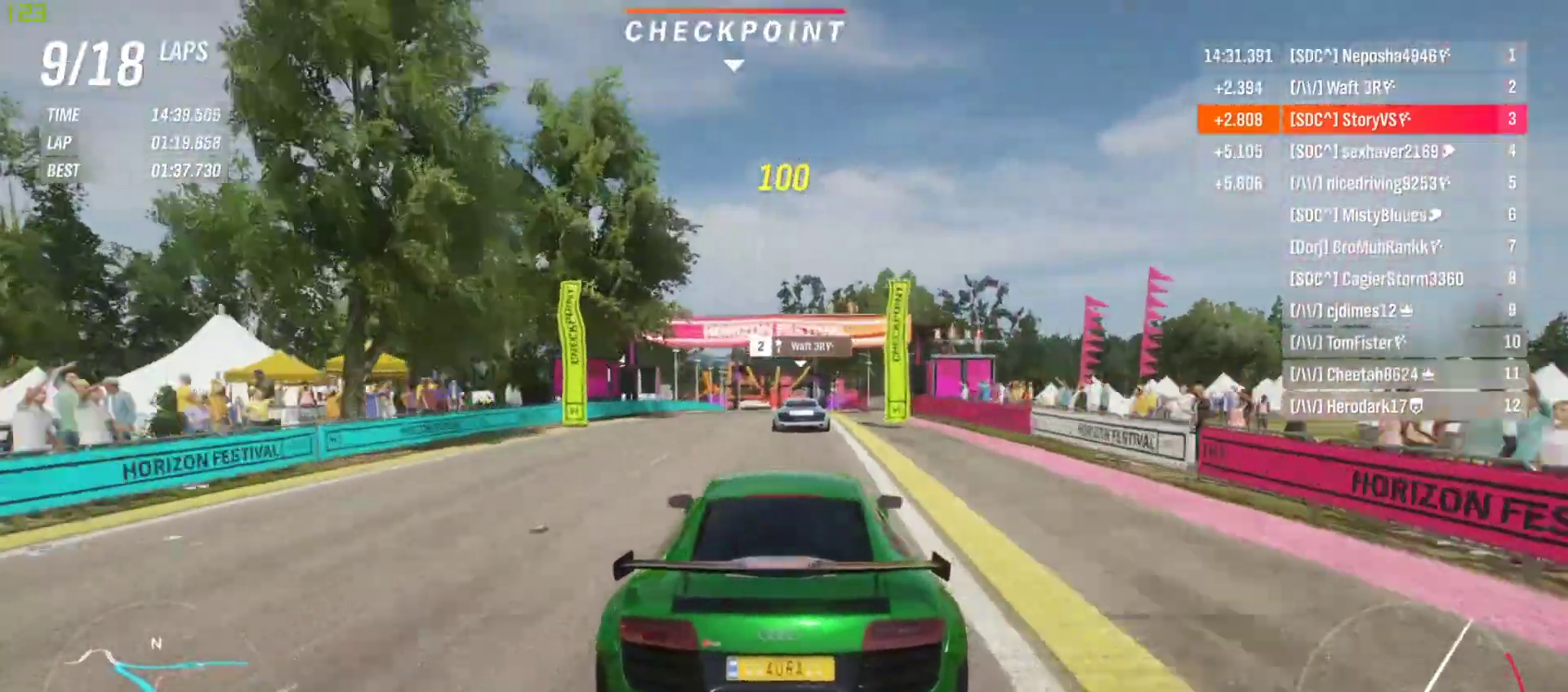
{"buttons": ["R2"], "left_stick": "center", "events": [[400, "left_stick", "left"], [500, "left_stick", "center"]]}
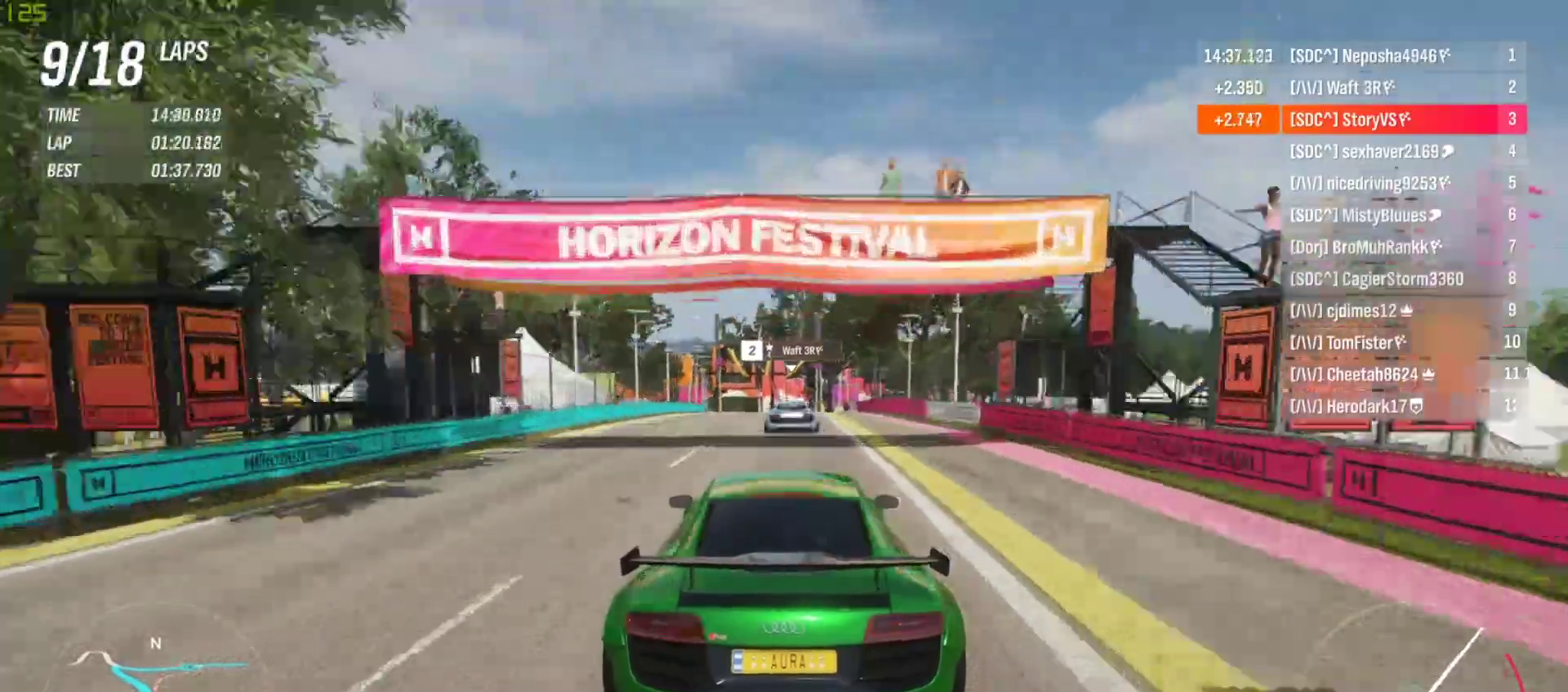
{"buttons": ["R2"], "left_stick": "center", "events": [[167, "left_stick", "left"], [267, "left_stick", "center"], [367, "left_stick", "left"], [467, "left_stick", "center"]]}
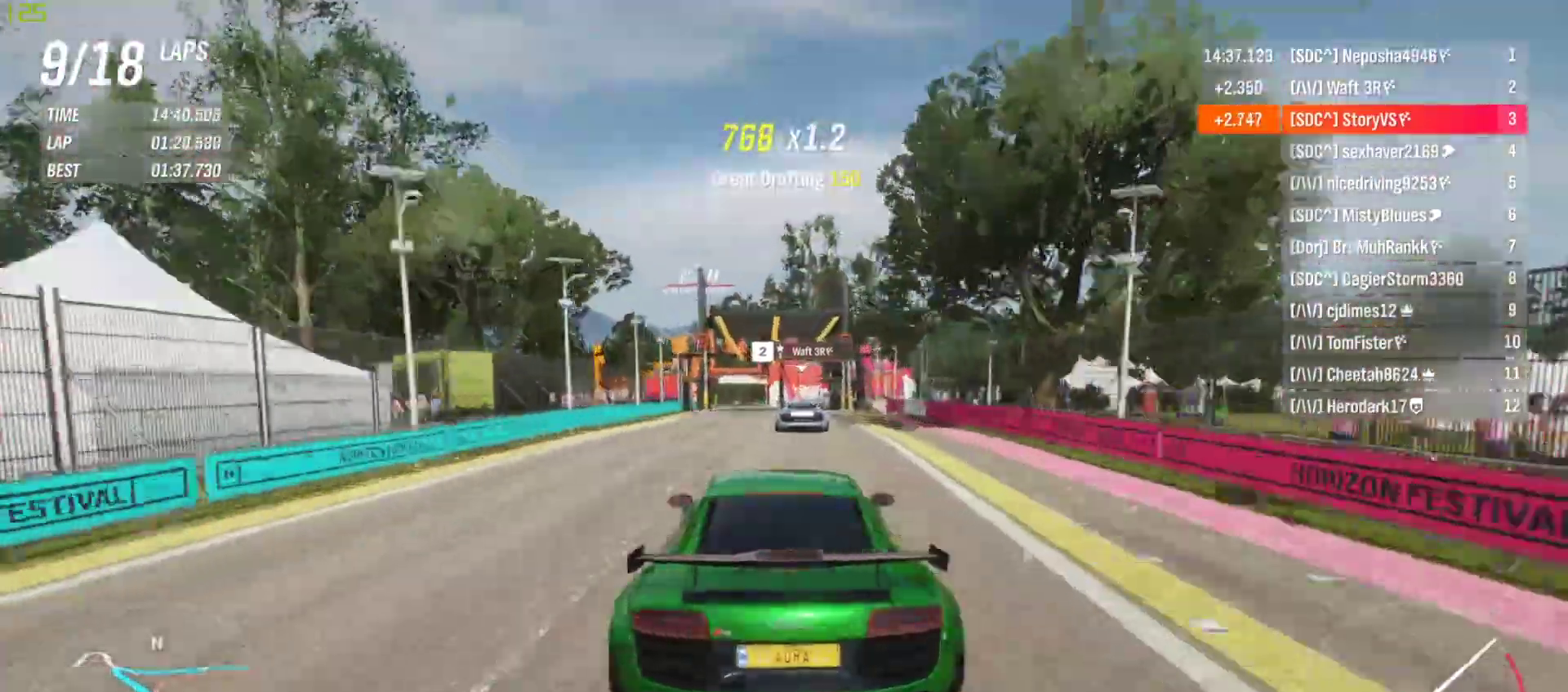
{"buttons": ["R2"], "left_stick": "center", "events": []}
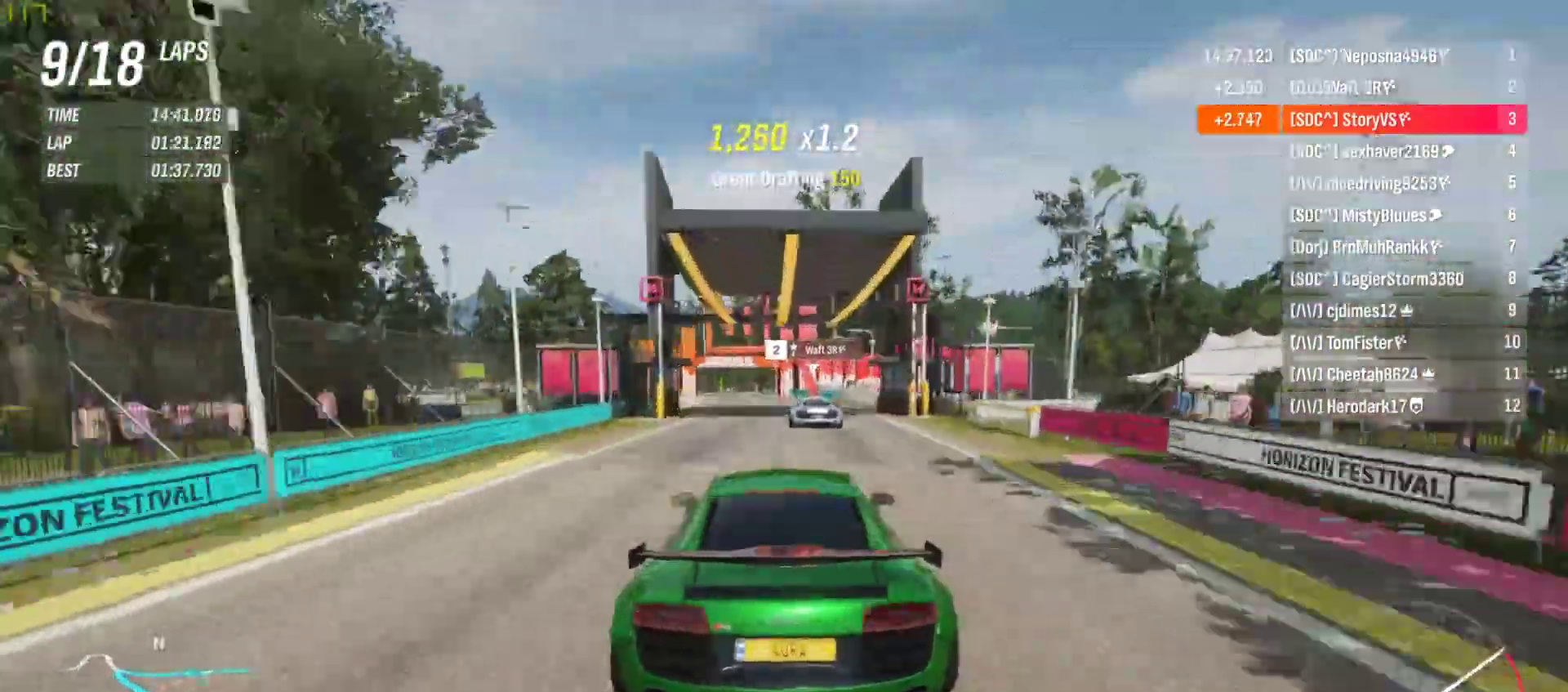
{"buttons": ["R2"], "left_stick": "center", "events": [[33, "left_stick", "left"], [133, "left_stick", "center"], [300, "left_stick", "left"], [400, "left_stick", "center"]]}
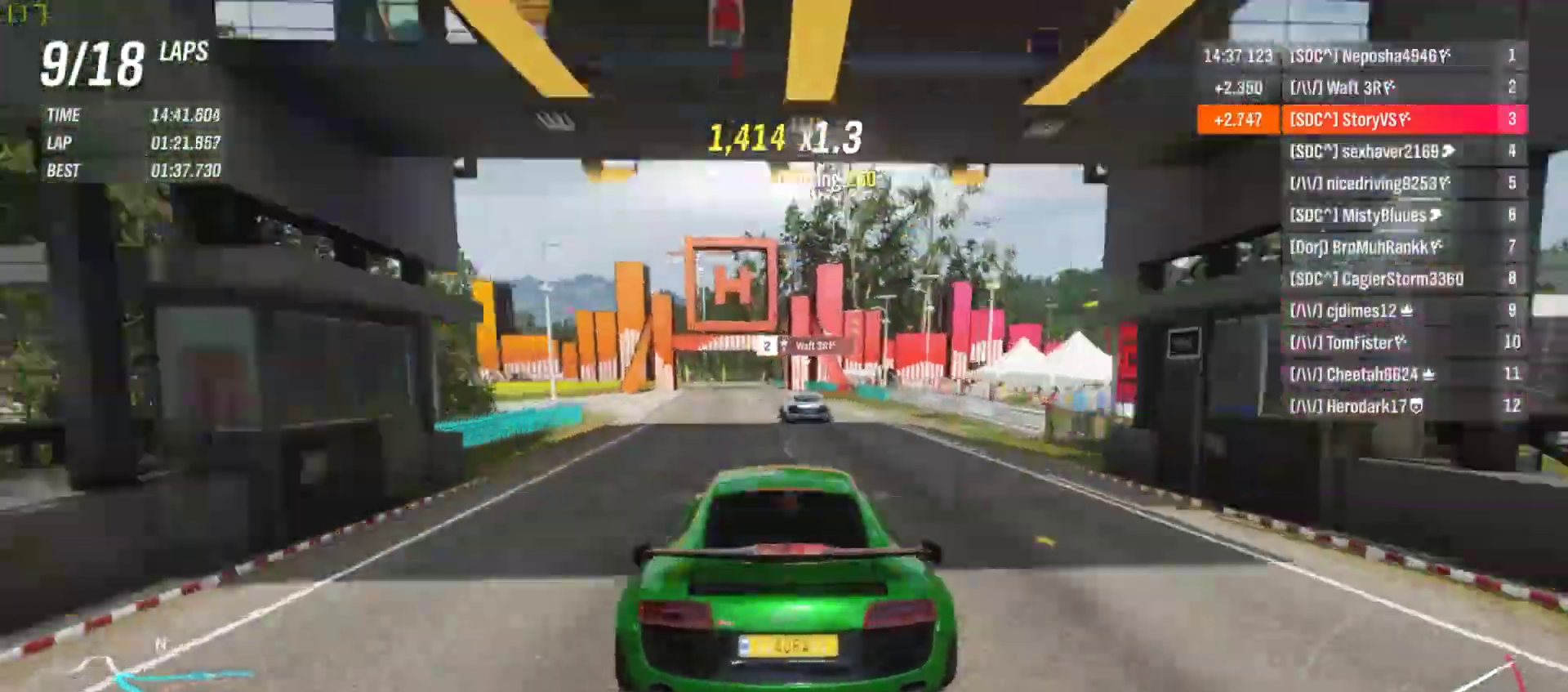
{"buttons": ["R2"], "left_stick": "left", "events": [[67, "left_stick", "left"], [167, "left_stick", "center"], [400, "left_stick", "left"]]}
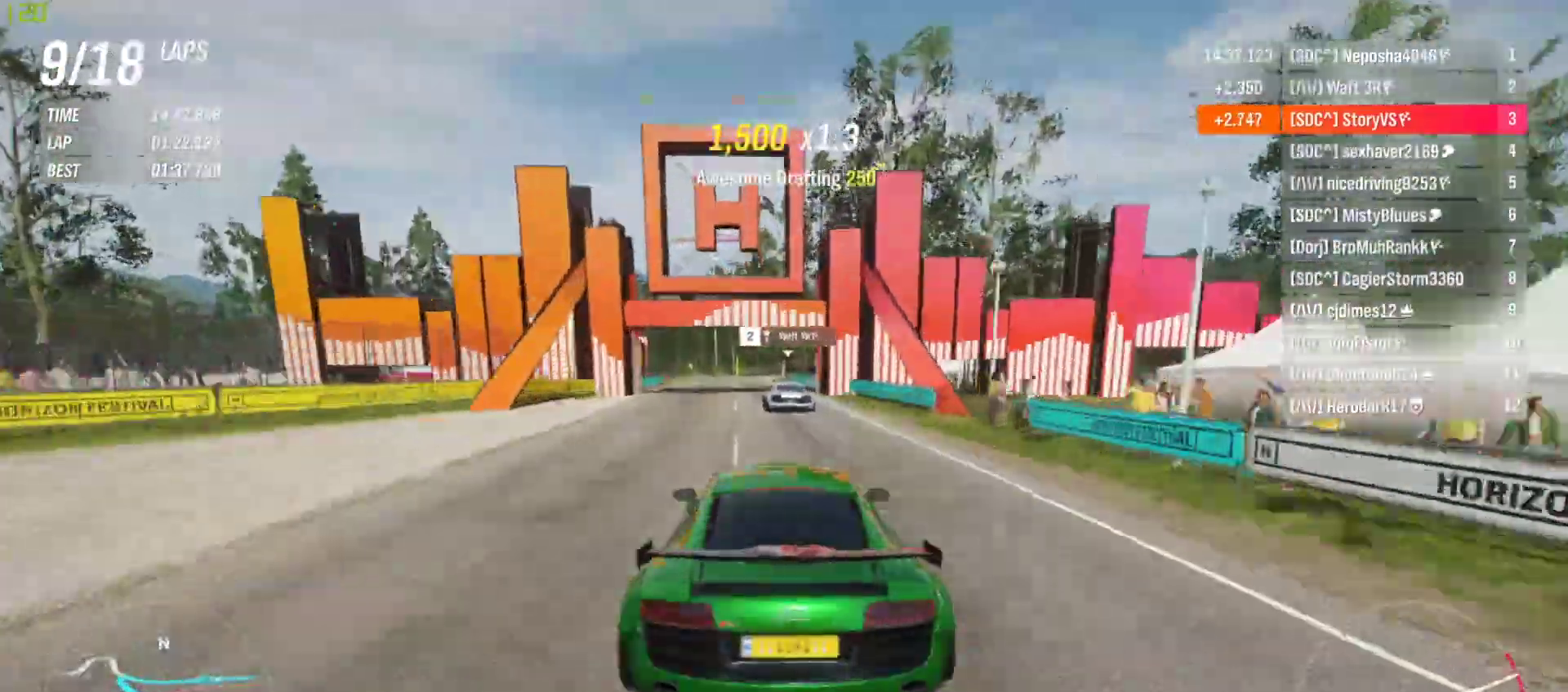
{"buttons": ["R2"], "left_stick": "right", "events": [[33, "left_stick", "center"], [100, "left_stick", "left"], [233, "CROSS", "down"], [233, "R1", "down"], [233, "left_stick", "center"], [333, "CROSS", "up"], [333, "R1", "up"], [467, "left_stick", "right"]]}
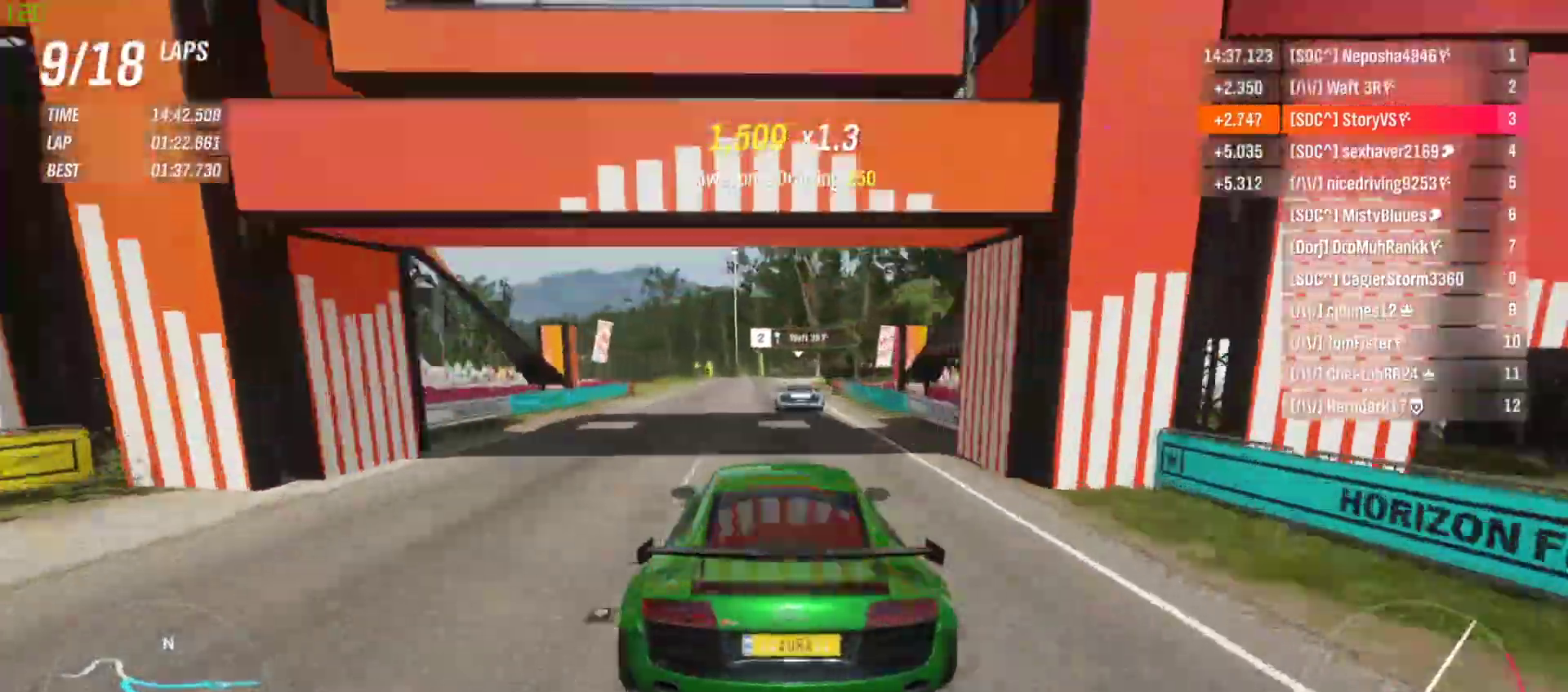
{"buttons": ["R2"], "left_stick": "left", "events": [[67, "left_stick", "center"], [500, "left_stick", "left"]]}
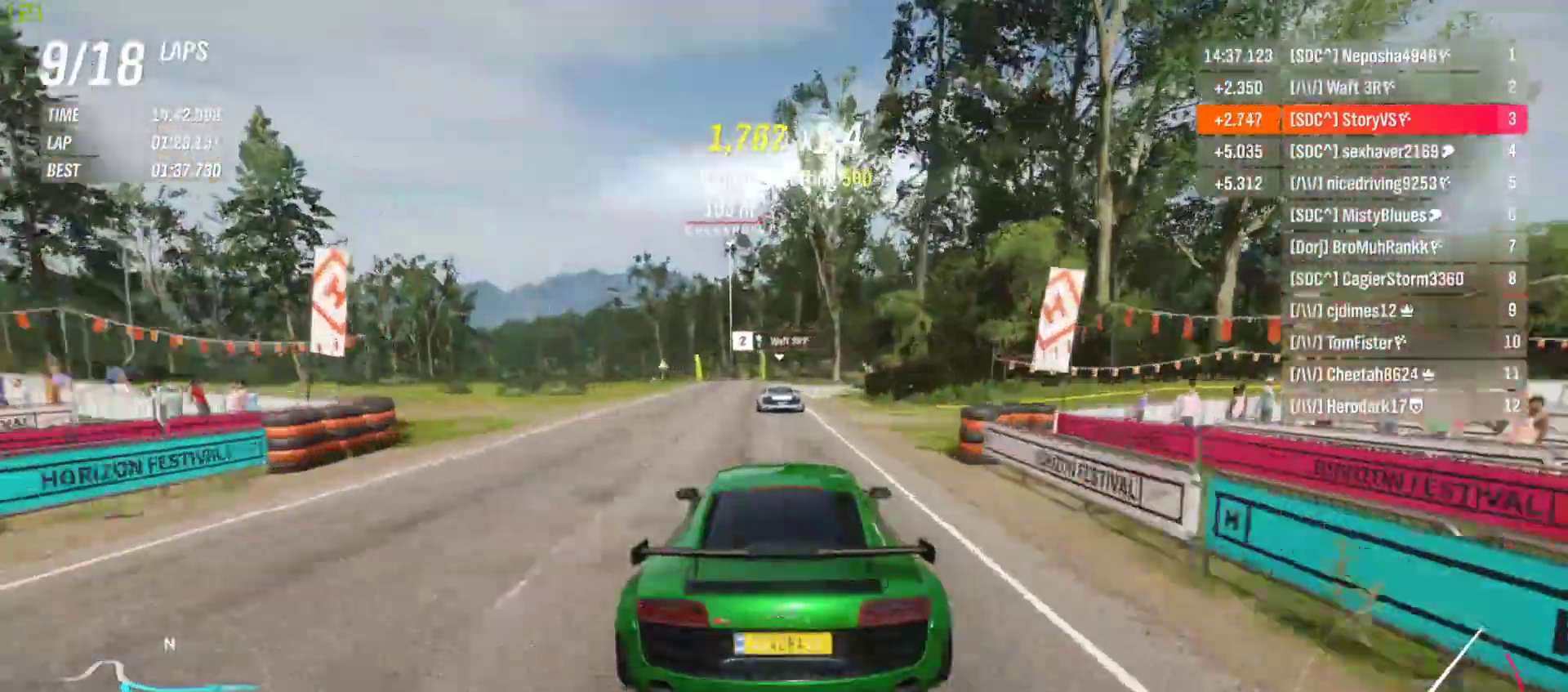
{"buttons": ["R2"], "left_stick": "left", "events": [[167, "left_stick", "center"], [233, "left_stick", "left"], [367, "left_stick", "center"], [467, "left_stick", "left"]]}
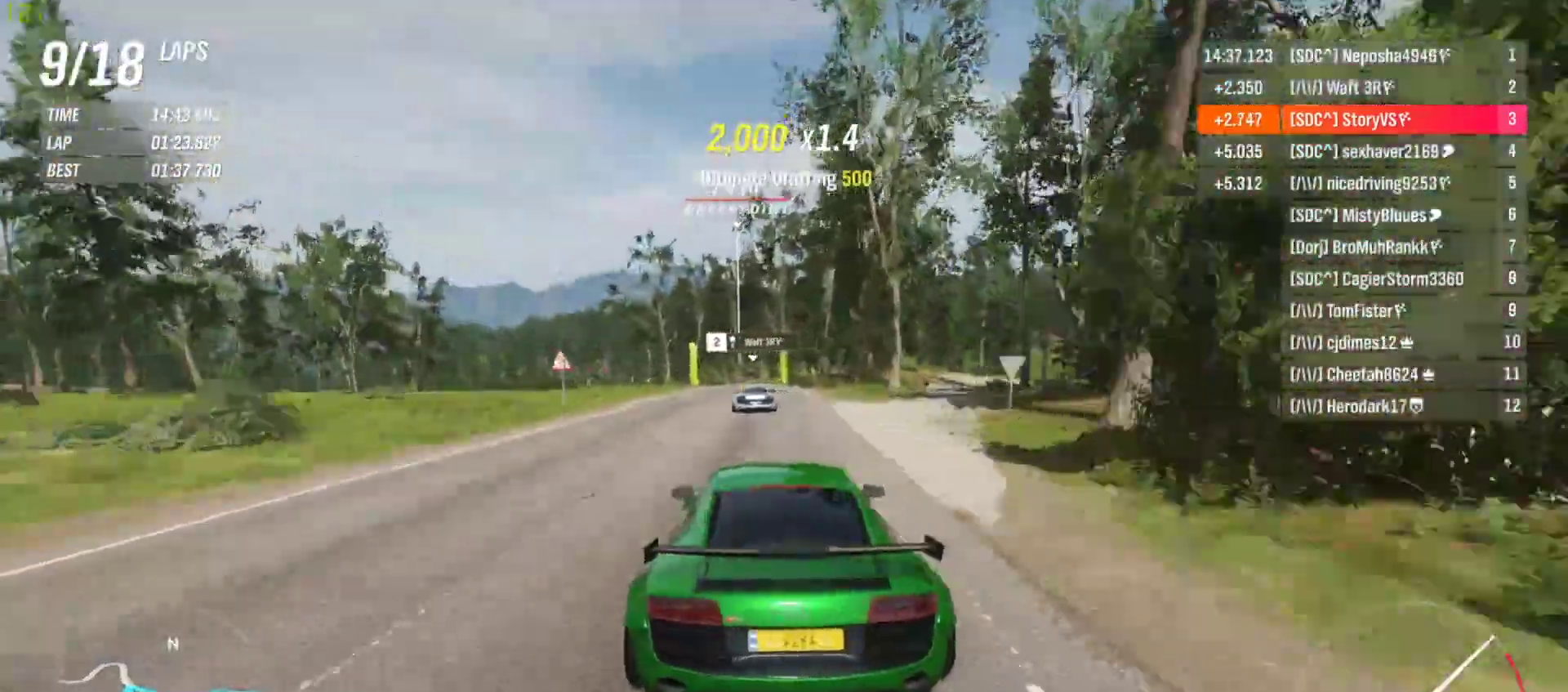
{"buttons": ["R2"], "left_stick": "left", "events": []}
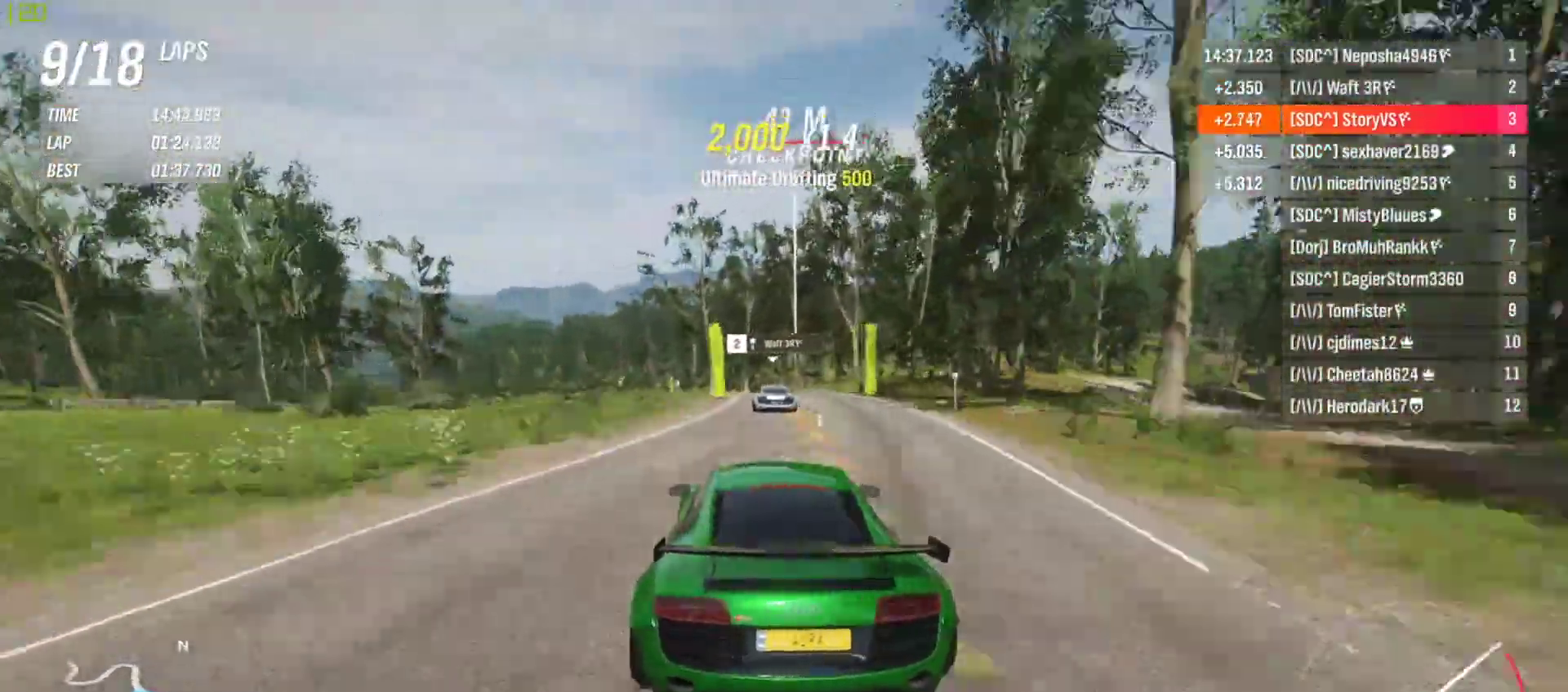
{"buttons": ["R2"], "left_stick": "left", "events": [[200, "left_stick", "center"], [267, "left_stick", "left"]]}
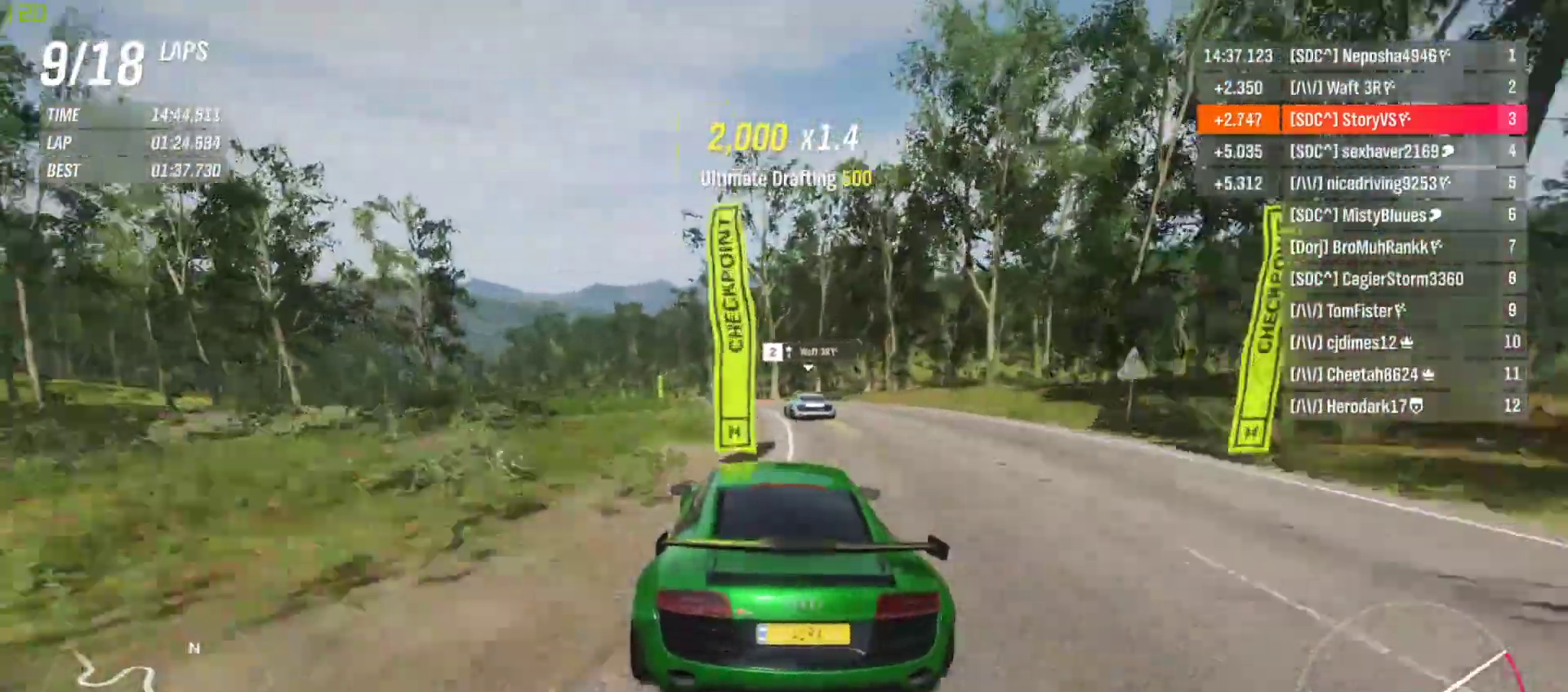
{"buttons": ["R2"], "left_stick": "center", "events": [[200, "left_stick", "center"], [300, "left_stick", "left"], [433, "left_stick", "center"]]}
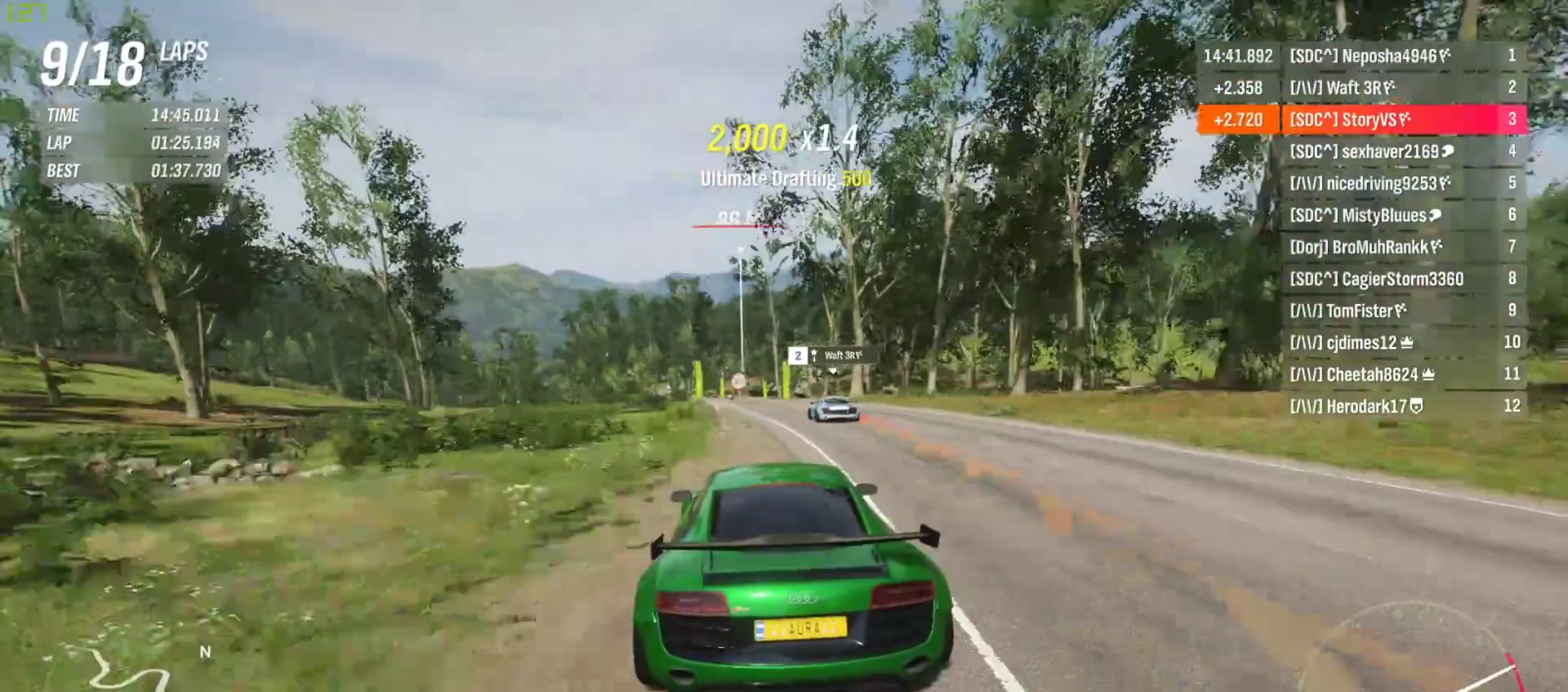
{"buttons": ["R2"], "left_stick": "center", "events": [[67, "left_stick", "left"], [200, "left_stick", "center"], [300, "left_stick", "left"], [400, "left_stick", "center"]]}
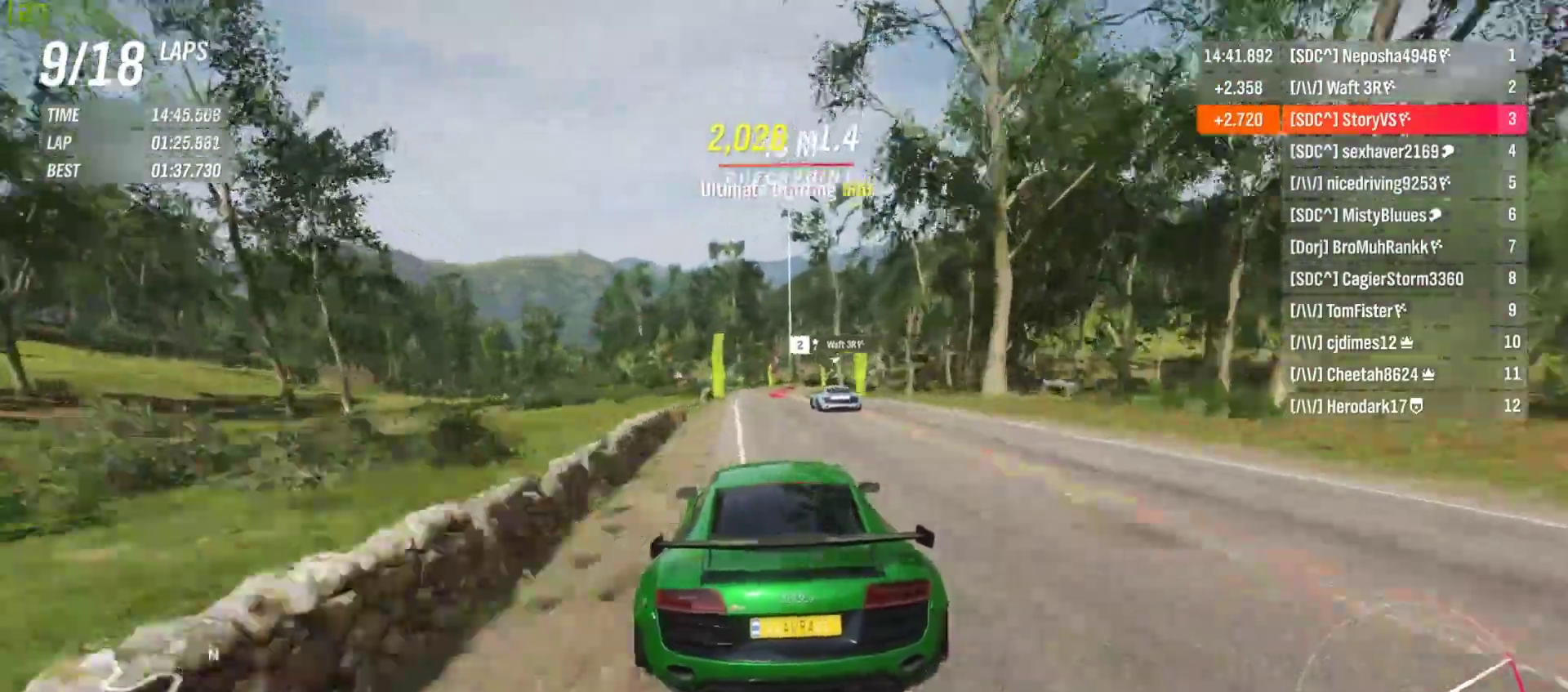
{"buttons": ["R2"], "left_stick": "center", "events": []}
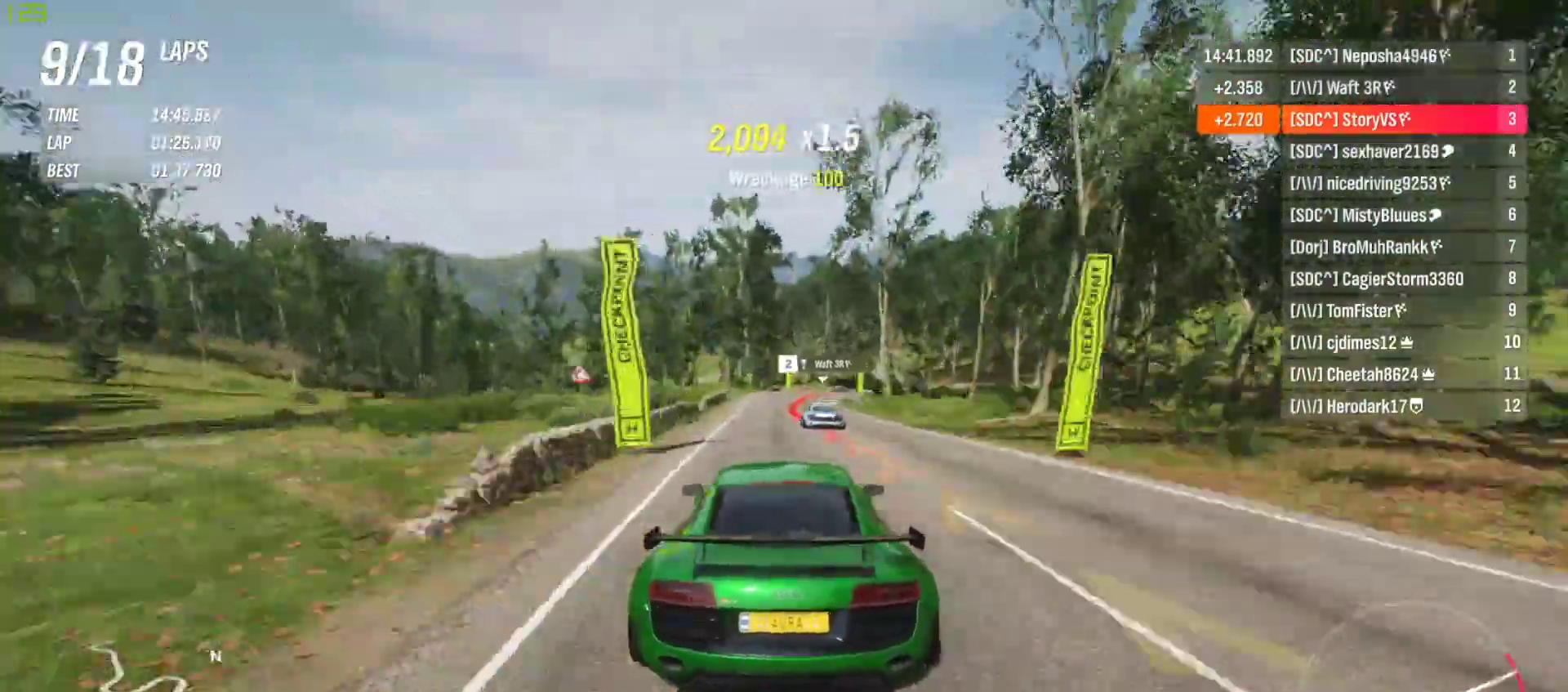
{"buttons": ["L2", "R2"], "left_stick": "center", "events": [[67, "L2", "down"], [100, "R2", "up"], [167, "CROSS", "down"], [167, "R2", "down"], [200, "SQUARE", "down"], [233, "CROSS", "up"], [233, "SQUARE", "up"], [400, "left_stick", "right"], [500, "left_stick", "center"]]}
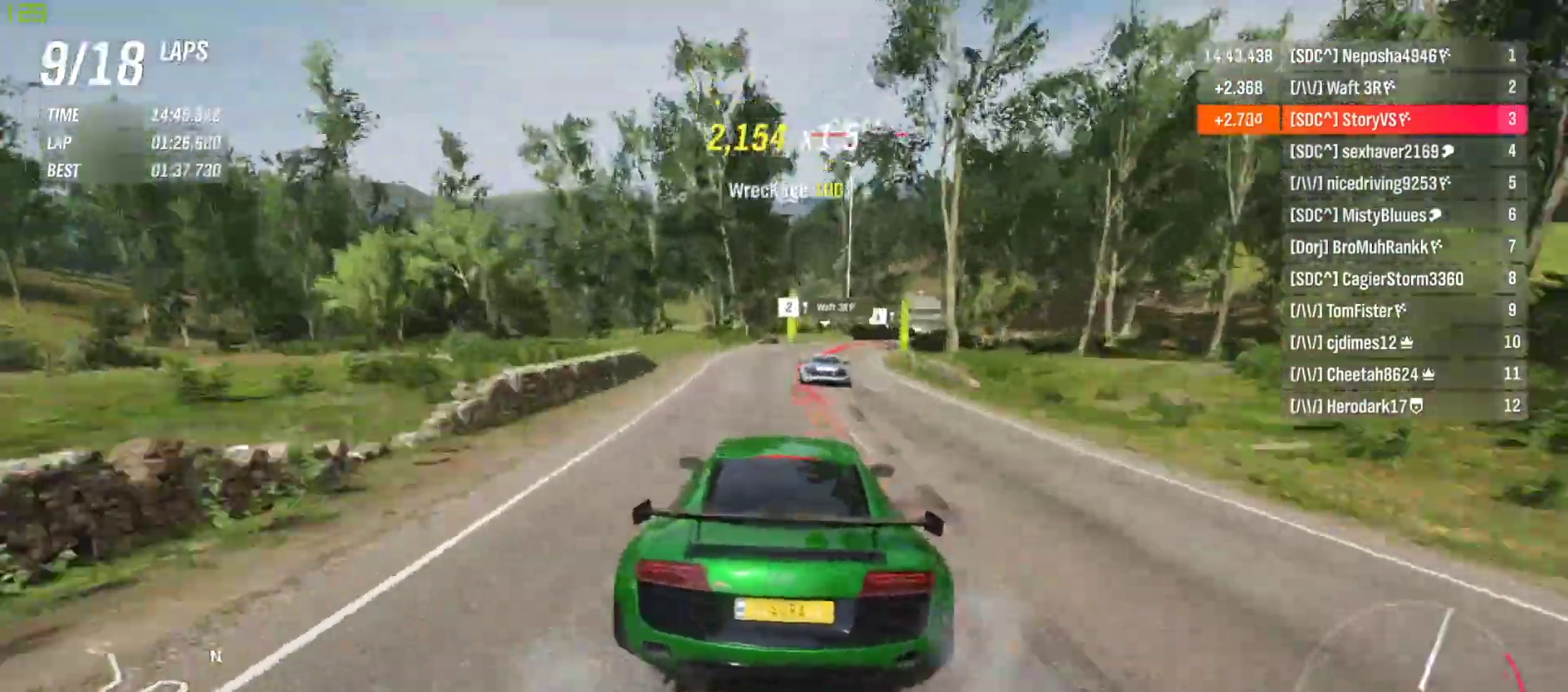
{"buttons": ["L2", "R2"], "left_stick": "center", "events": [[100, "left_stick", "right"], [133, "R2", "up"], [233, "left_stick", "center"], [300, "left_stick", "right"], [400, "CROSS", "down"], [400, "R2", "down"], [400, "SQUARE", "down"], [433, "left_stick", "center"], [500, "CROSS", "up"], [500, "SQUARE", "up"]]}